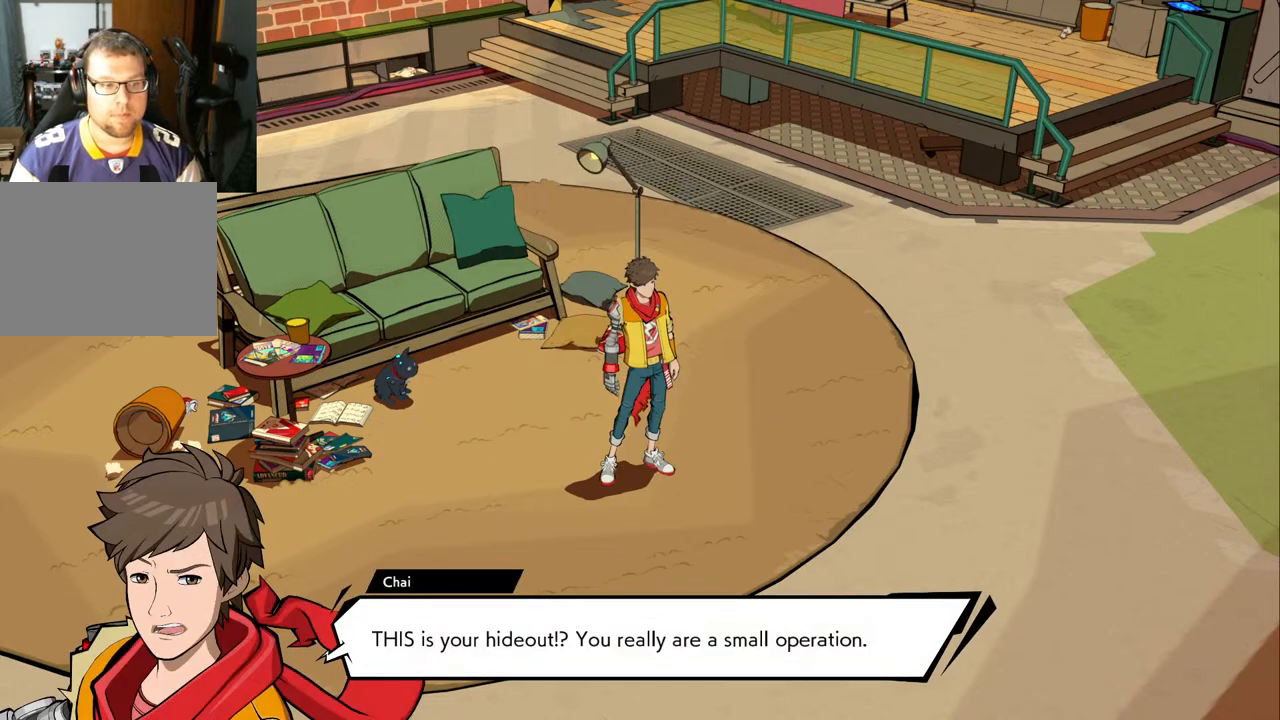
Gameplay with a controller (Xbox layout); each line is a JSON object with the inputs held at the frame after it. "events" lists button and stick changes between this image and that frame as [ms after this image, input, new state], when the widget could be followed in between. Not read: L2 R2.
{"buttons": [], "left_stick": "center", "right_stick": "center", "events": [[117, "left_stick", "up-right"], [250, "left_stick", "center"], [317, "left_stick", "left"], [467, "left_stick", "center"]]}
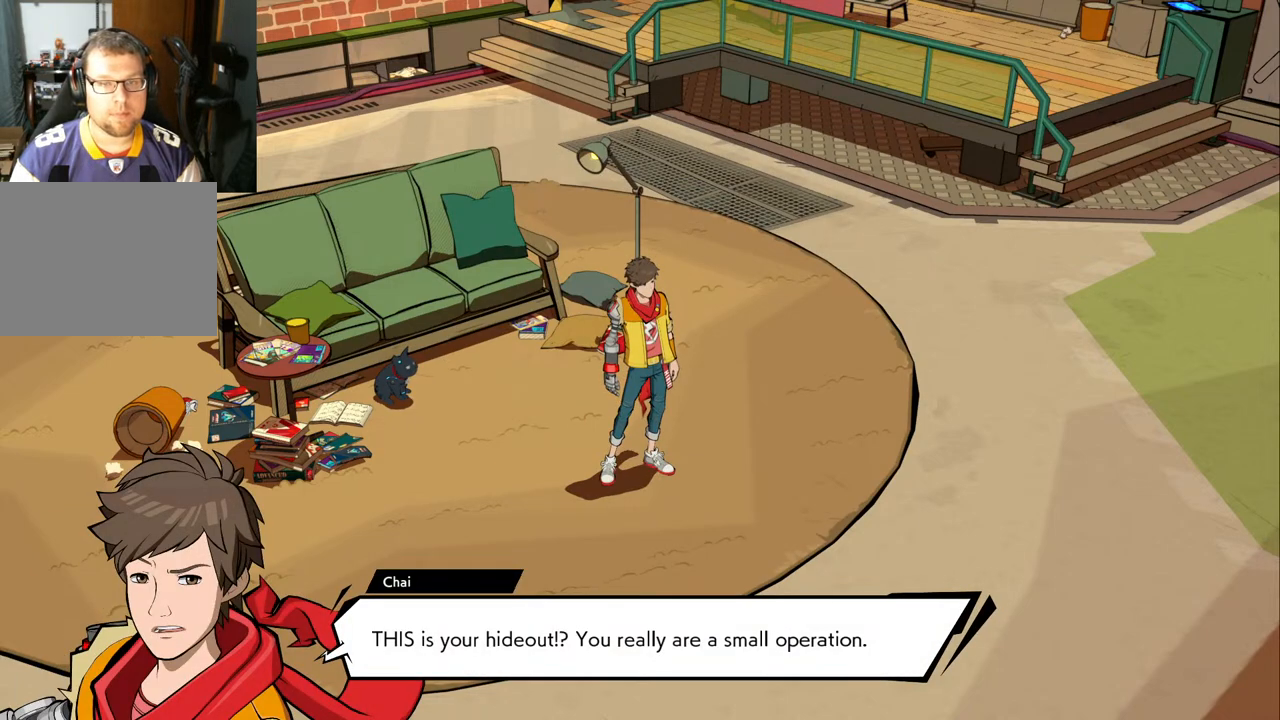
{"buttons": [], "left_stick": "right", "right_stick": "up-right", "events": [[117, "left_stick", "right"], [200, "right_stick", "up-right"]]}
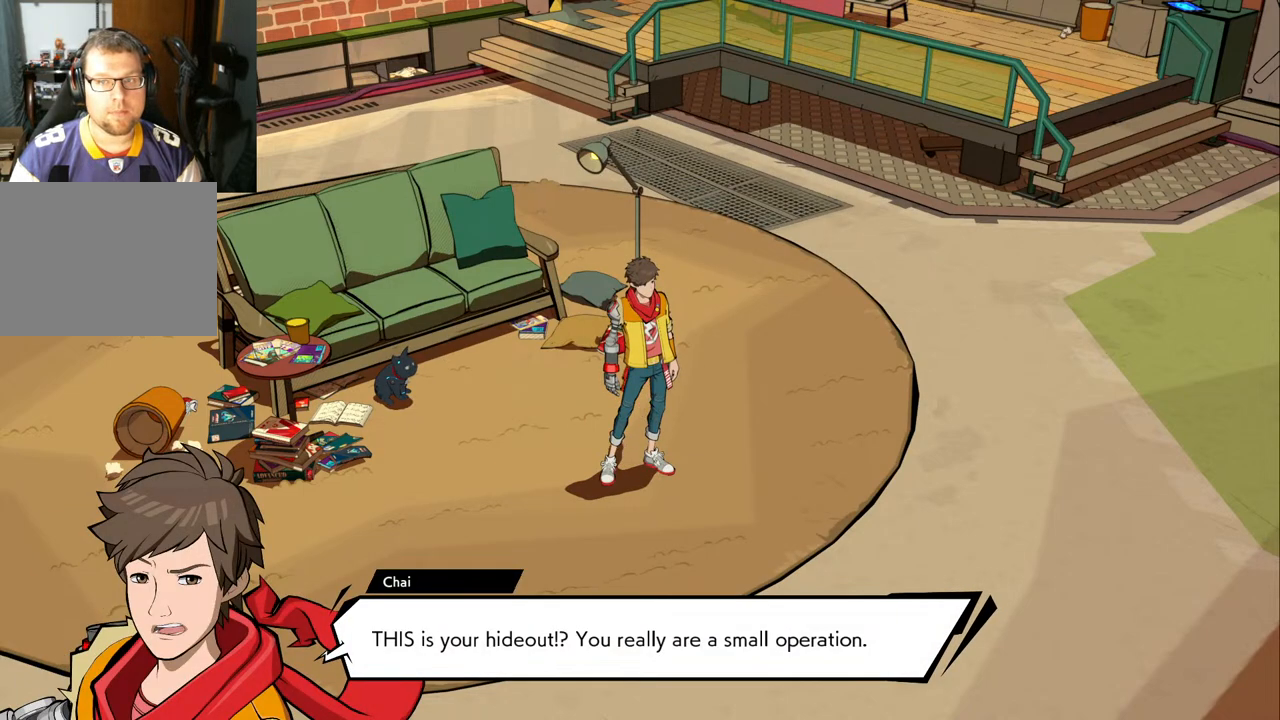
{"buttons": [], "left_stick": "right", "right_stick": "center", "events": [[50, "right_stick", "center"]]}
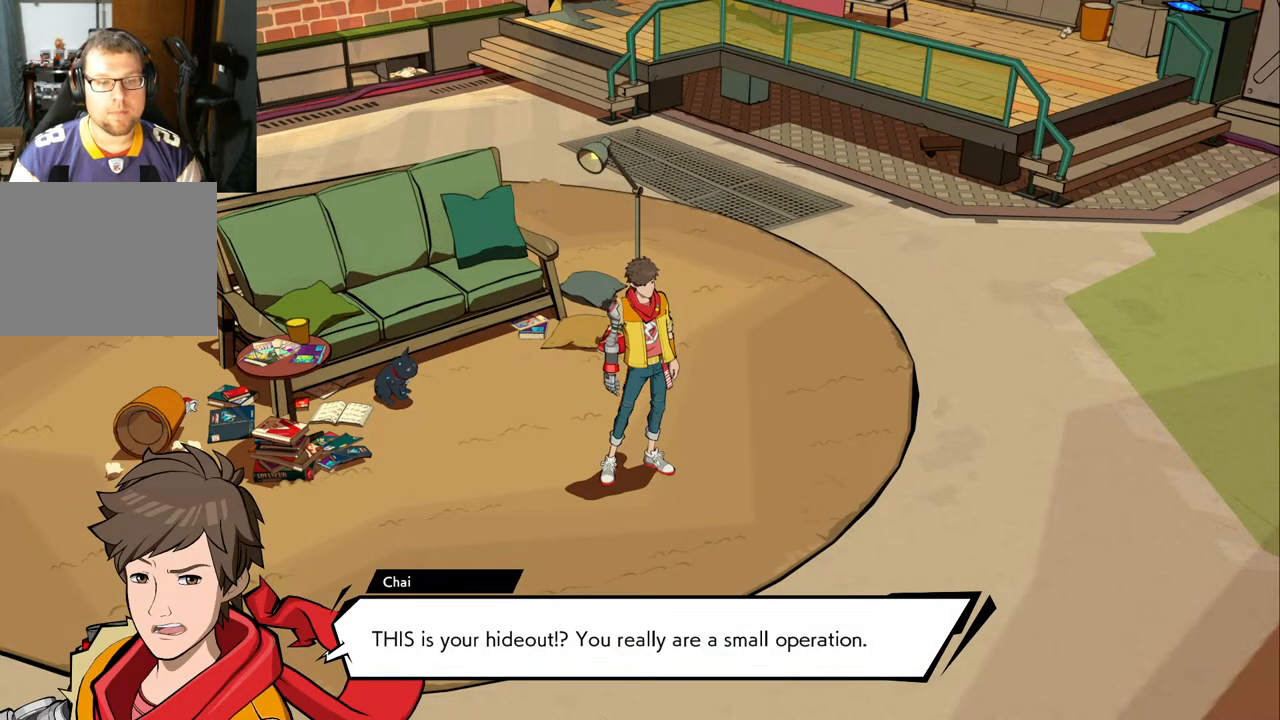
{"buttons": [], "left_stick": "center", "right_stick": "center", "events": [[367, "left_stick", "center"]]}
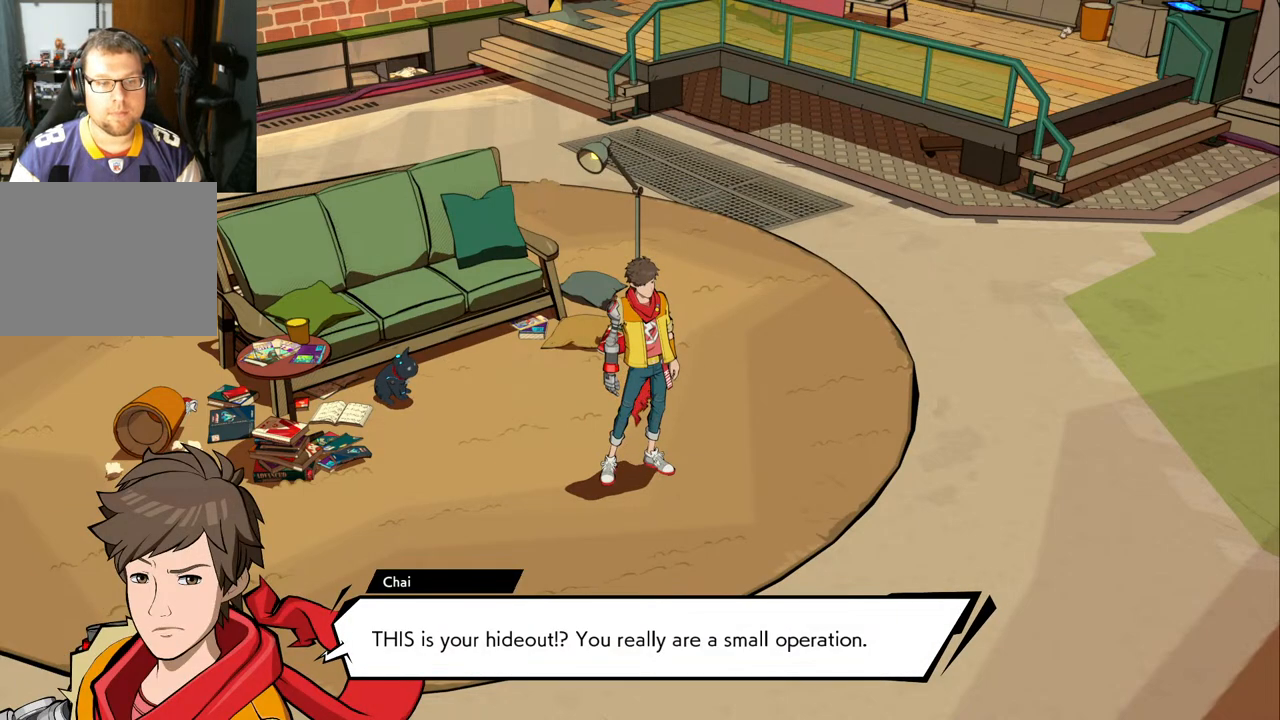
{"buttons": [], "left_stick": "center", "right_stick": "center", "events": []}
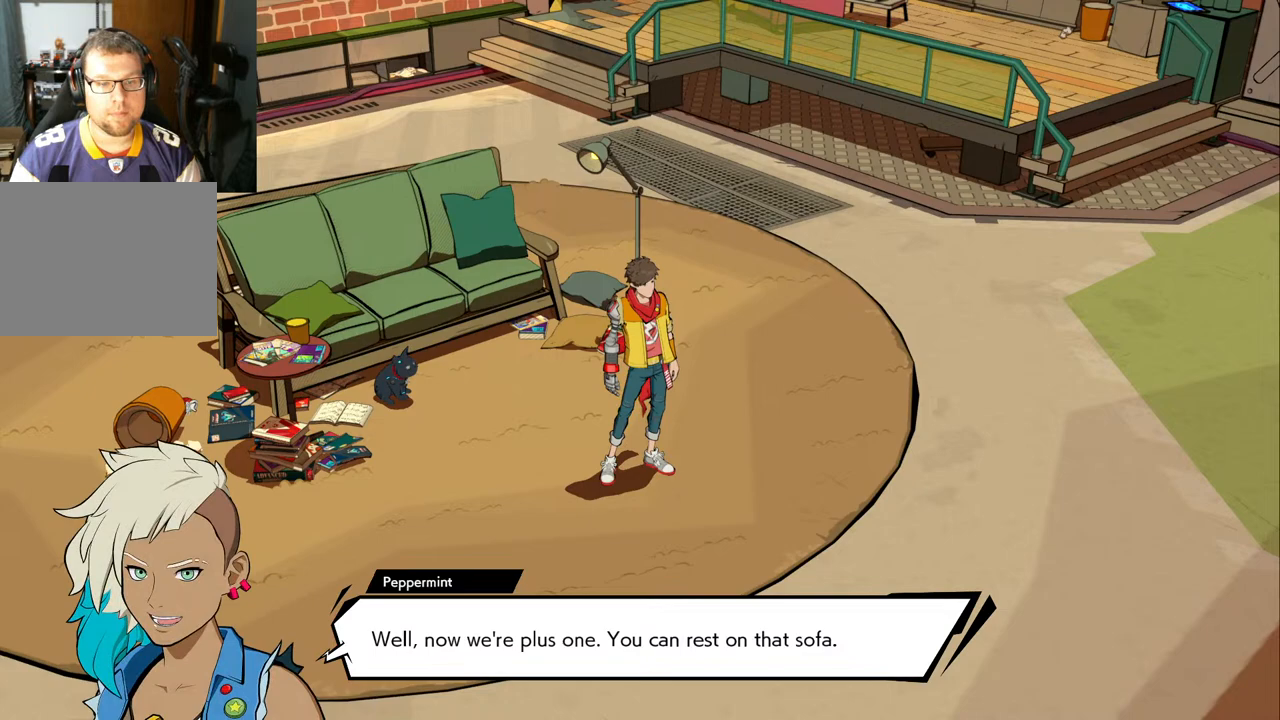
{"buttons": [], "left_stick": "right", "right_stick": "center", "events": [[183, "left_stick", "right"]]}
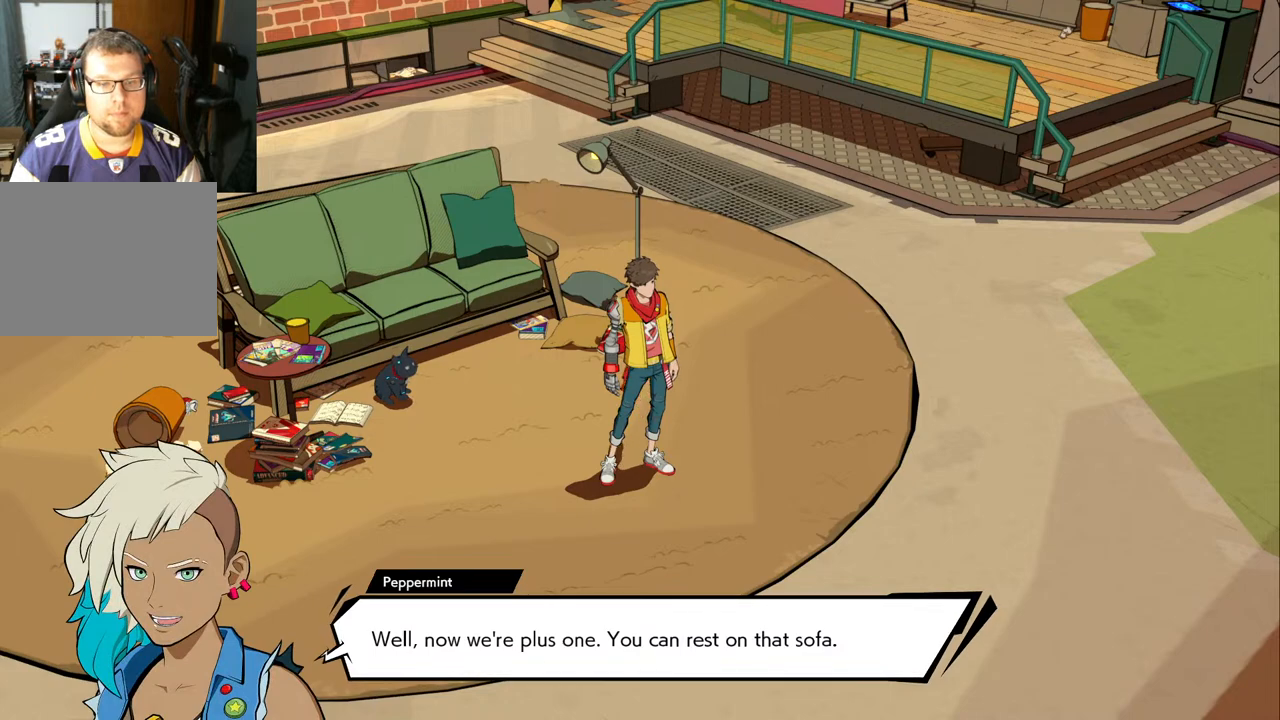
{"buttons": [], "left_stick": "center", "right_stick": "center", "events": [[217, "left_stick", "center"]]}
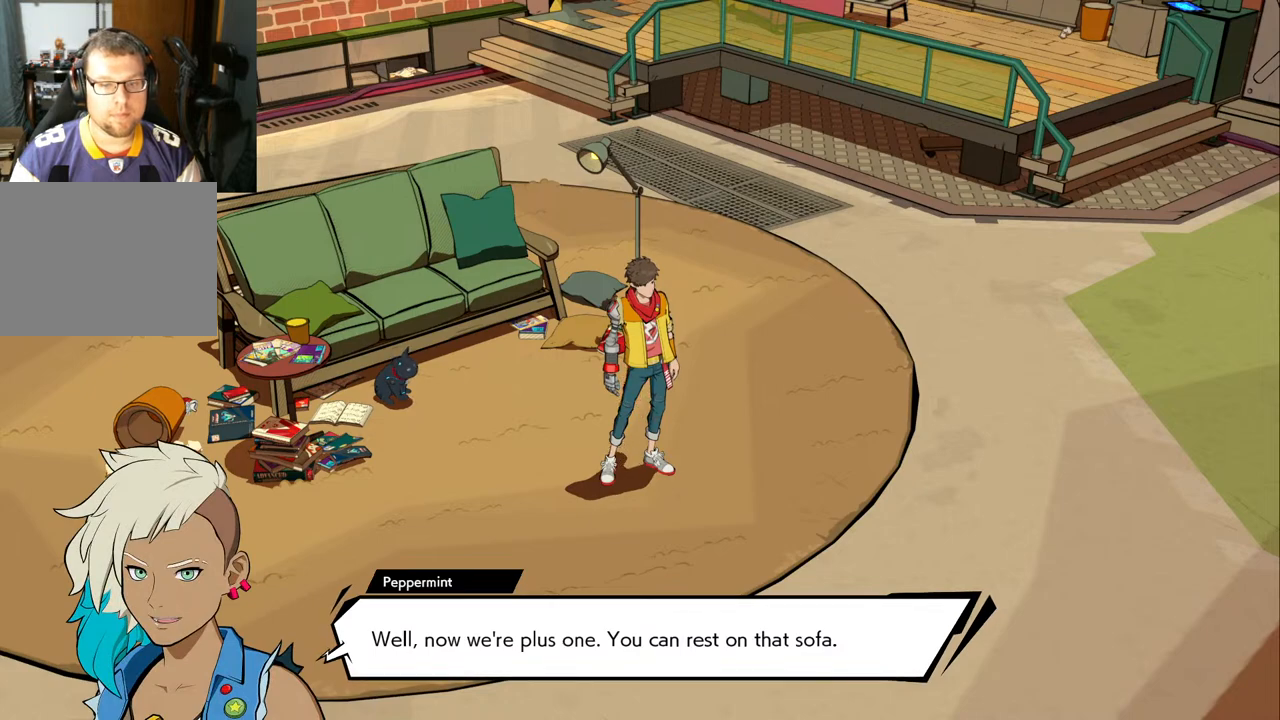
{"buttons": [], "left_stick": "center", "right_stick": "center", "events": []}
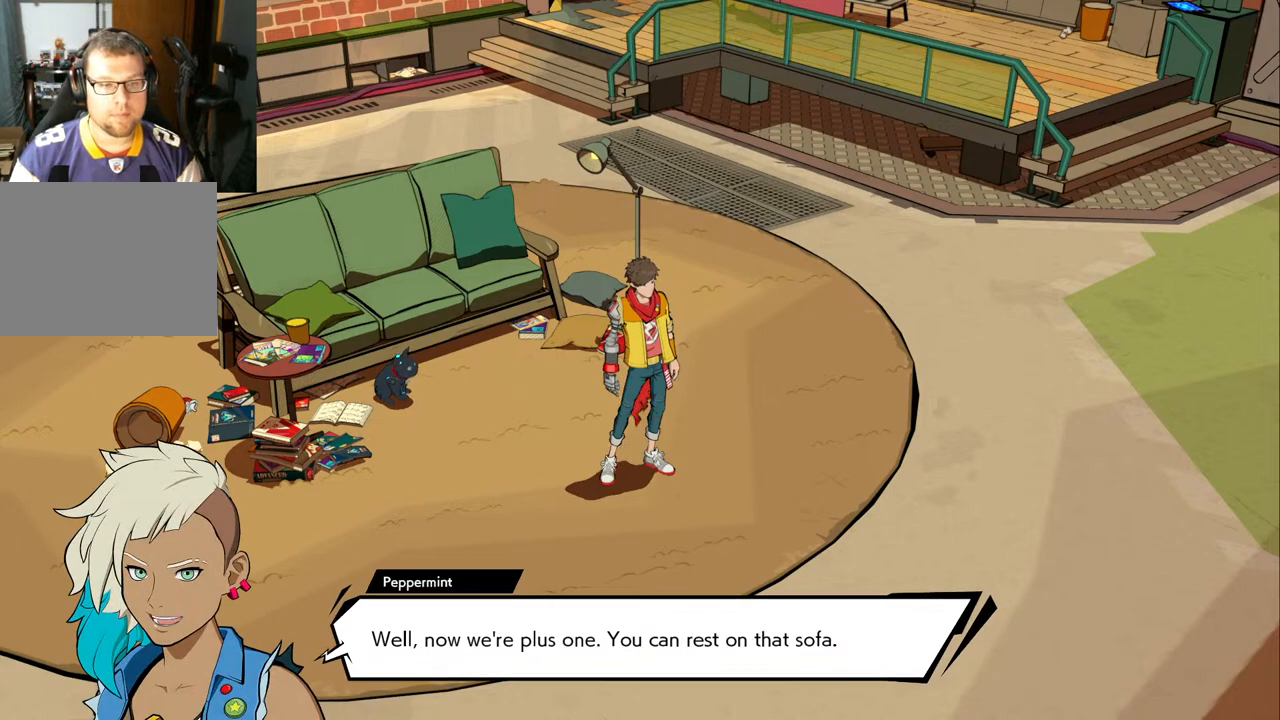
{"buttons": [], "left_stick": "center", "right_stick": "center", "events": []}
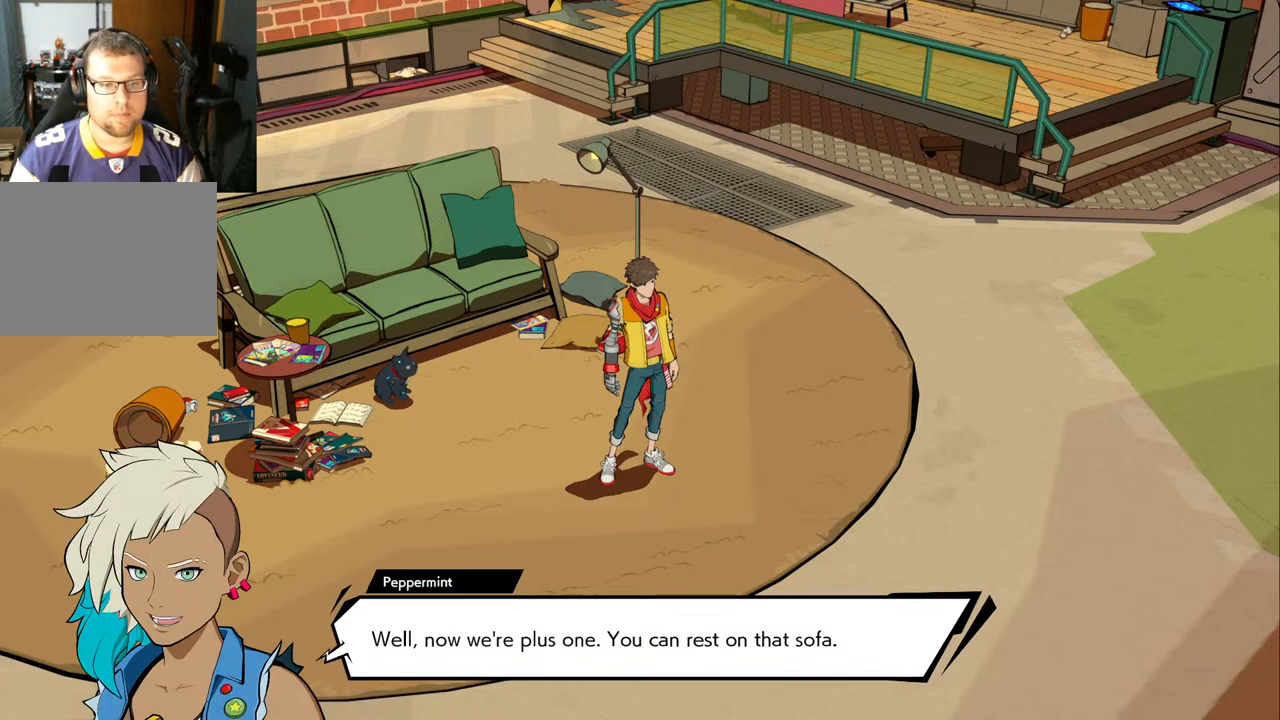
{"buttons": [], "left_stick": "center", "right_stick": "center", "events": []}
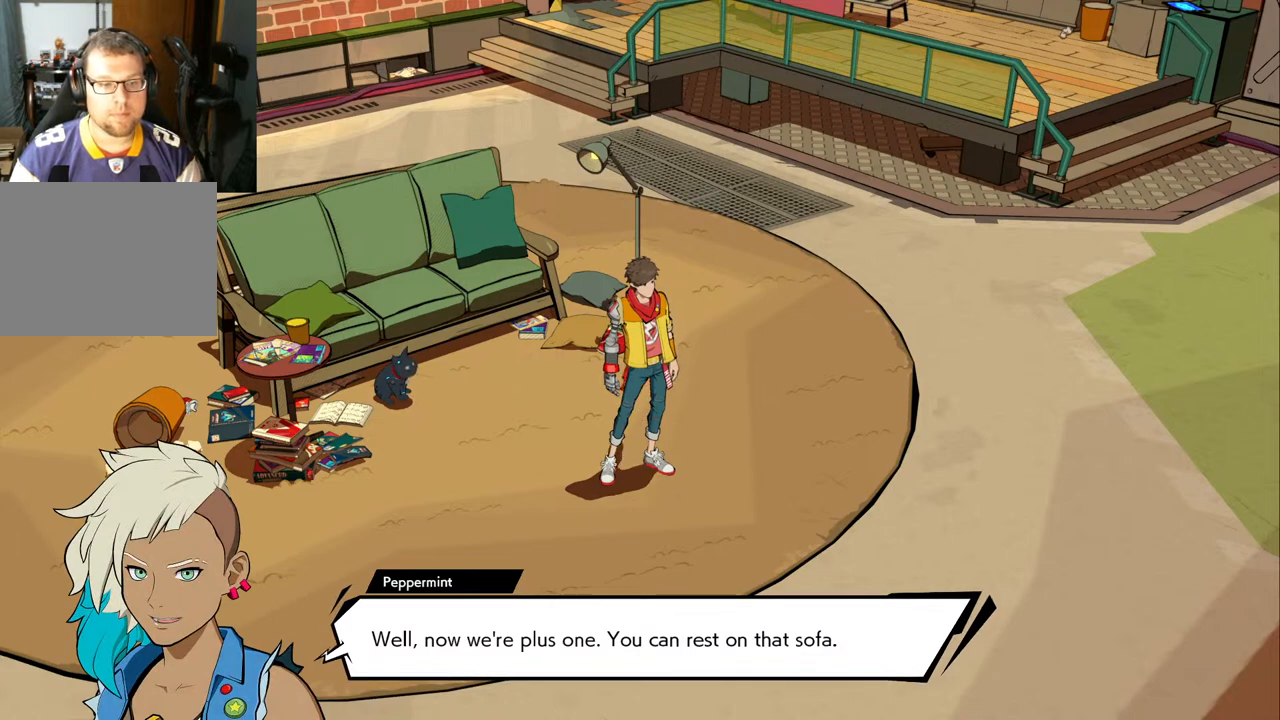
{"buttons": [], "left_stick": "center", "right_stick": "center", "events": [[167, "left_stick", "down"], [467, "left_stick", "center"]]}
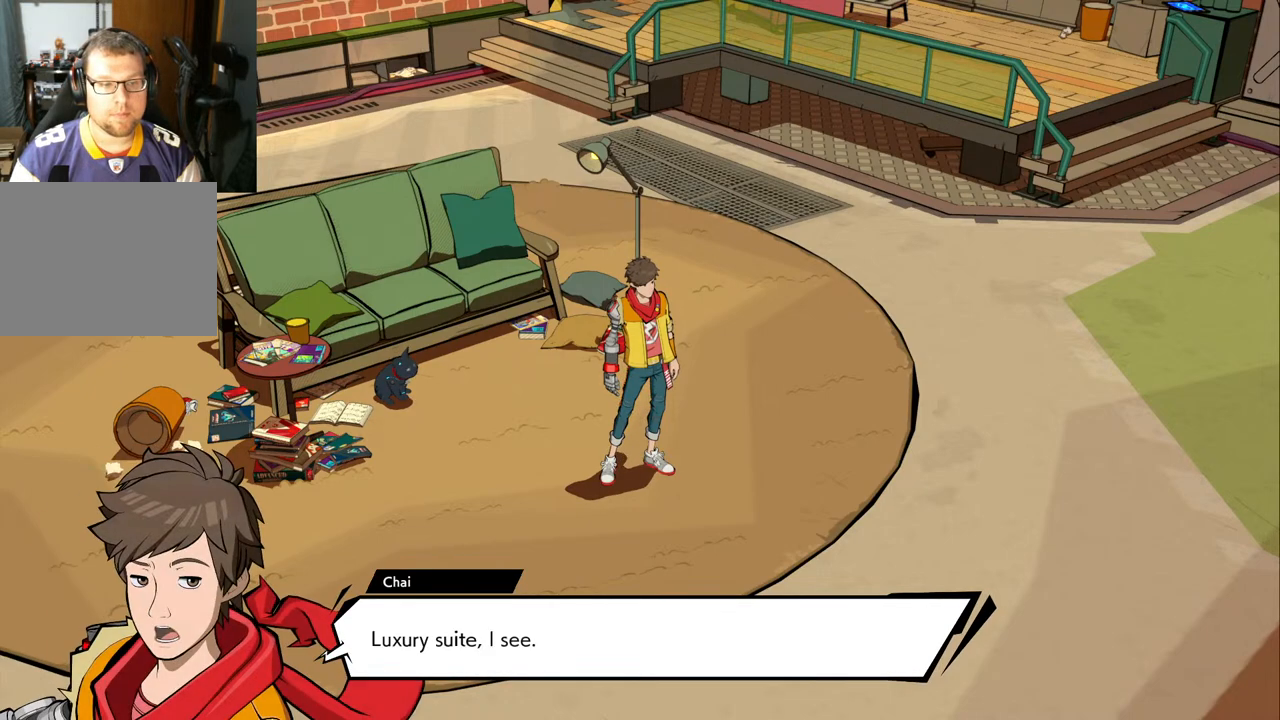
{"buttons": [], "left_stick": "center", "right_stick": "center", "events": []}
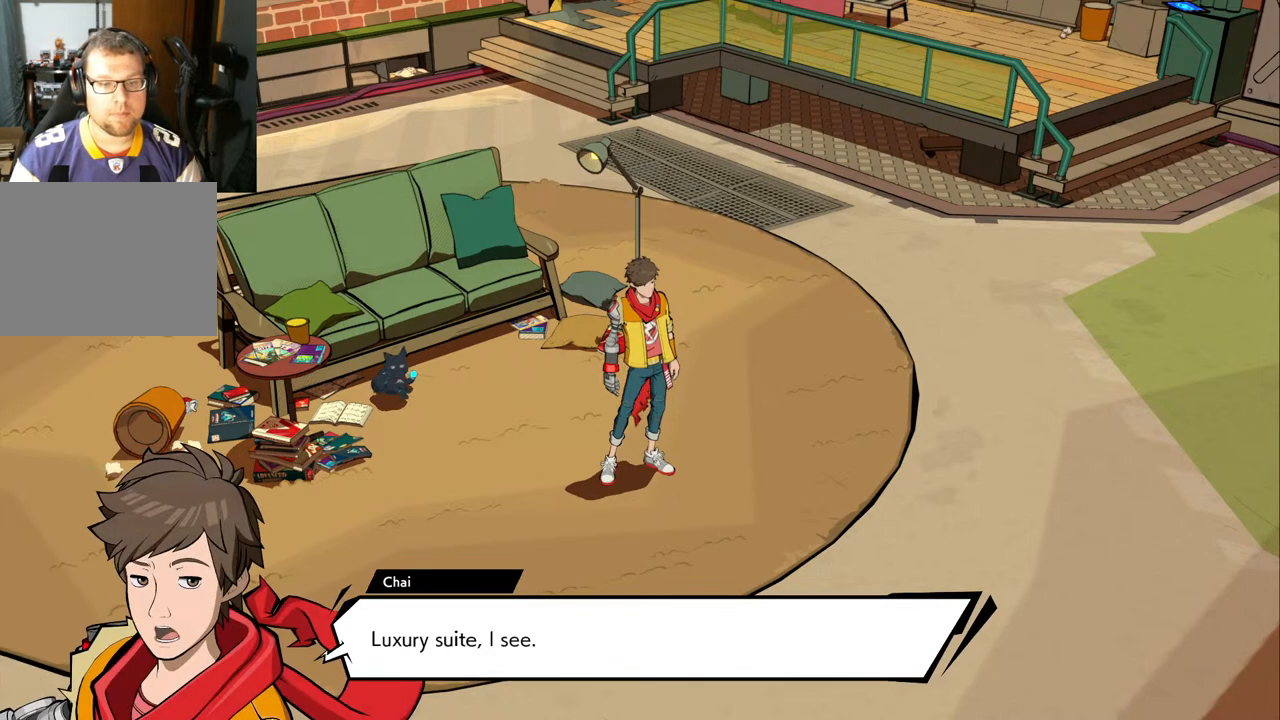
{"buttons": [], "left_stick": "center", "right_stick": "center", "events": []}
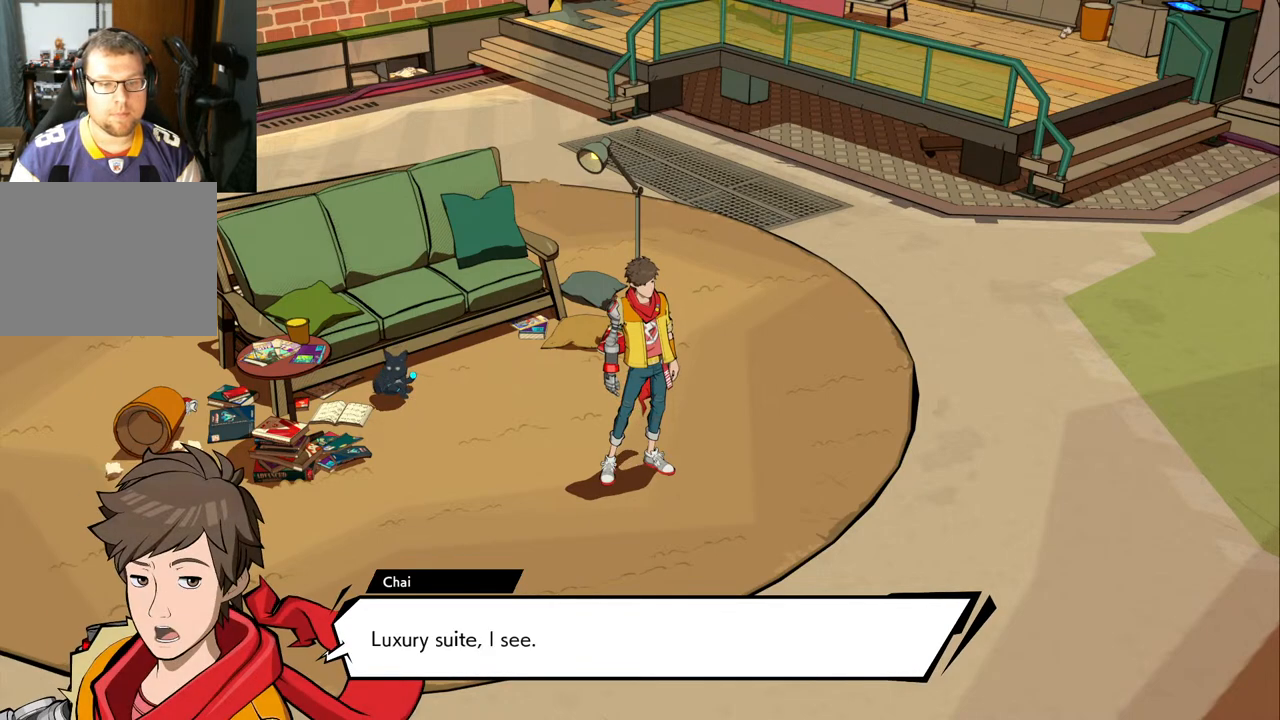
{"buttons": [], "left_stick": "up-left", "right_stick": "center", "events": [[250, "left_stick", "up-left"]]}
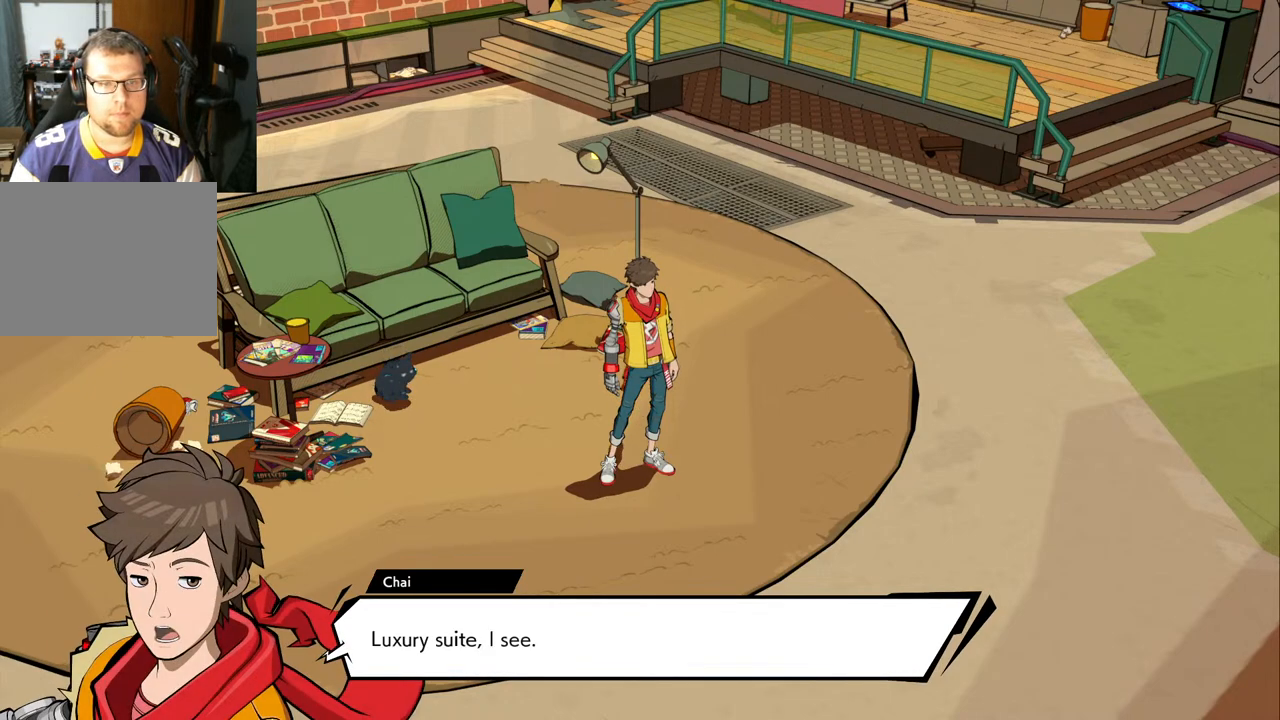
{"buttons": [], "left_stick": "right", "right_stick": "center", "events": [[133, "left_stick", "center"], [467, "left_stick", "right"]]}
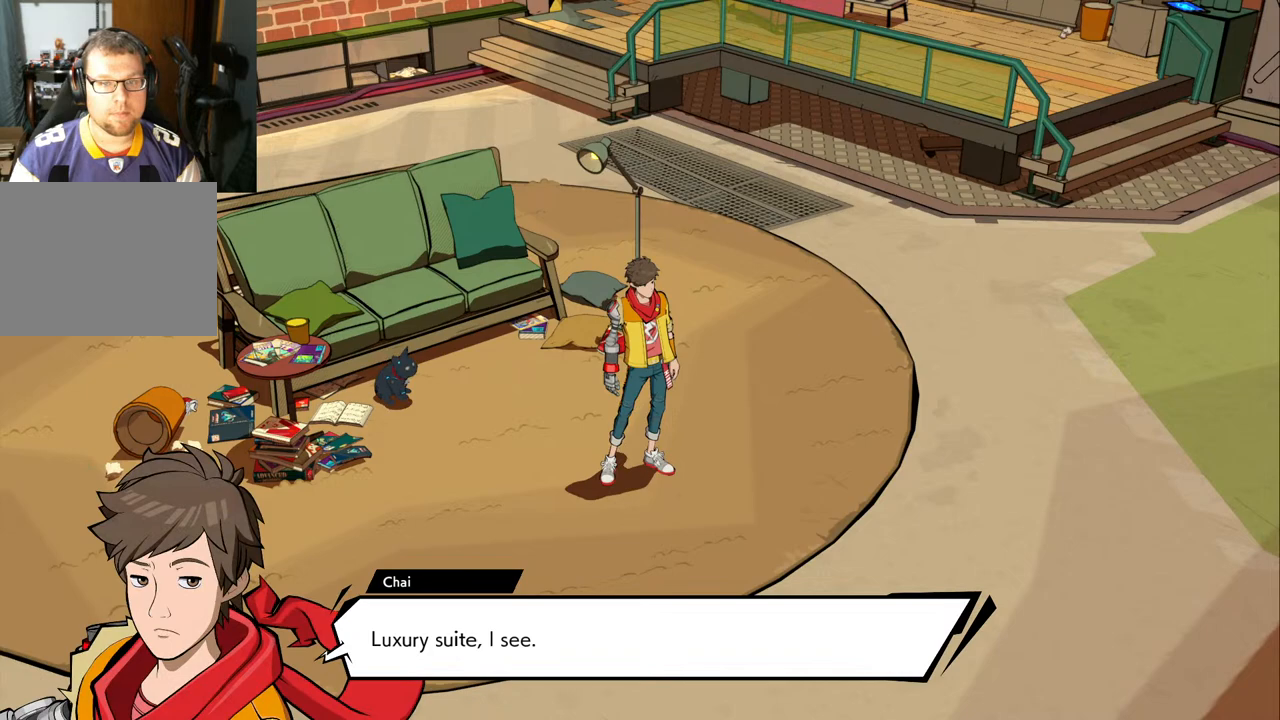
{"buttons": [], "left_stick": "center", "right_stick": "center", "events": [[33, "left_stick", "down-right"], [300, "left_stick", "center"]]}
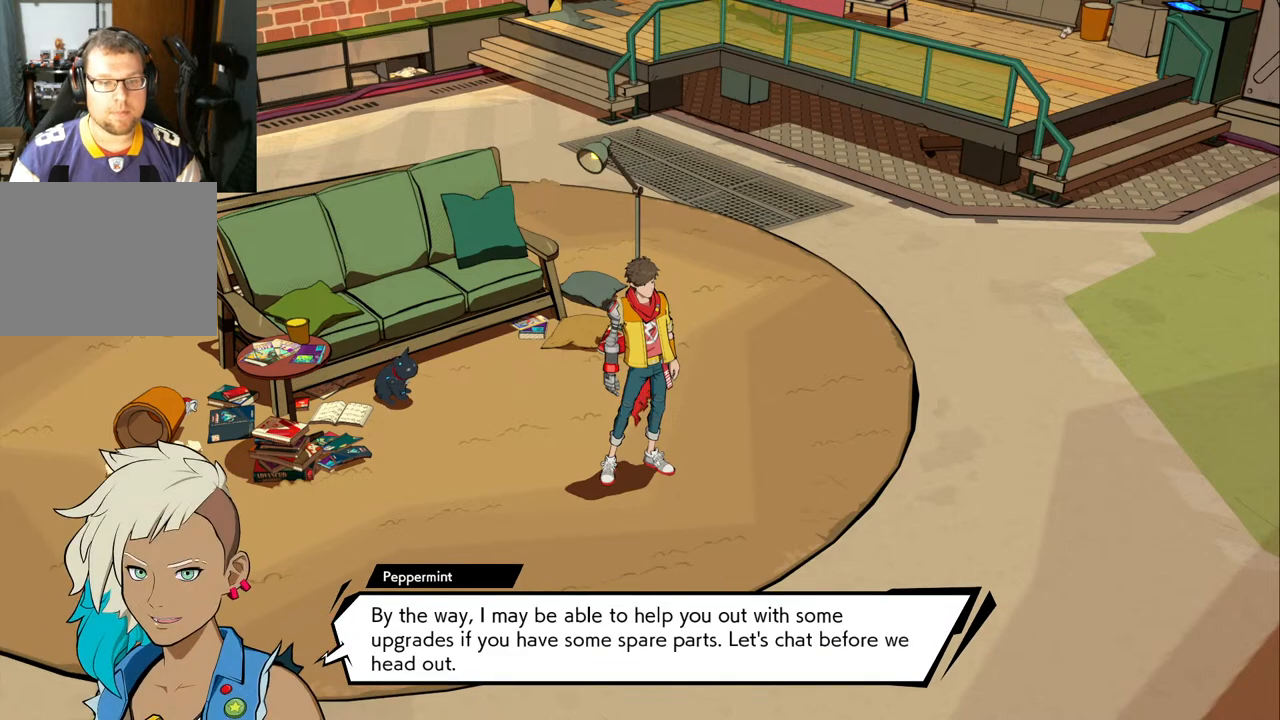
{"buttons": [], "left_stick": "left", "right_stick": "center", "events": [[283, "left_stick", "right"], [450, "left_stick", "center"], [500, "left_stick", "left"]]}
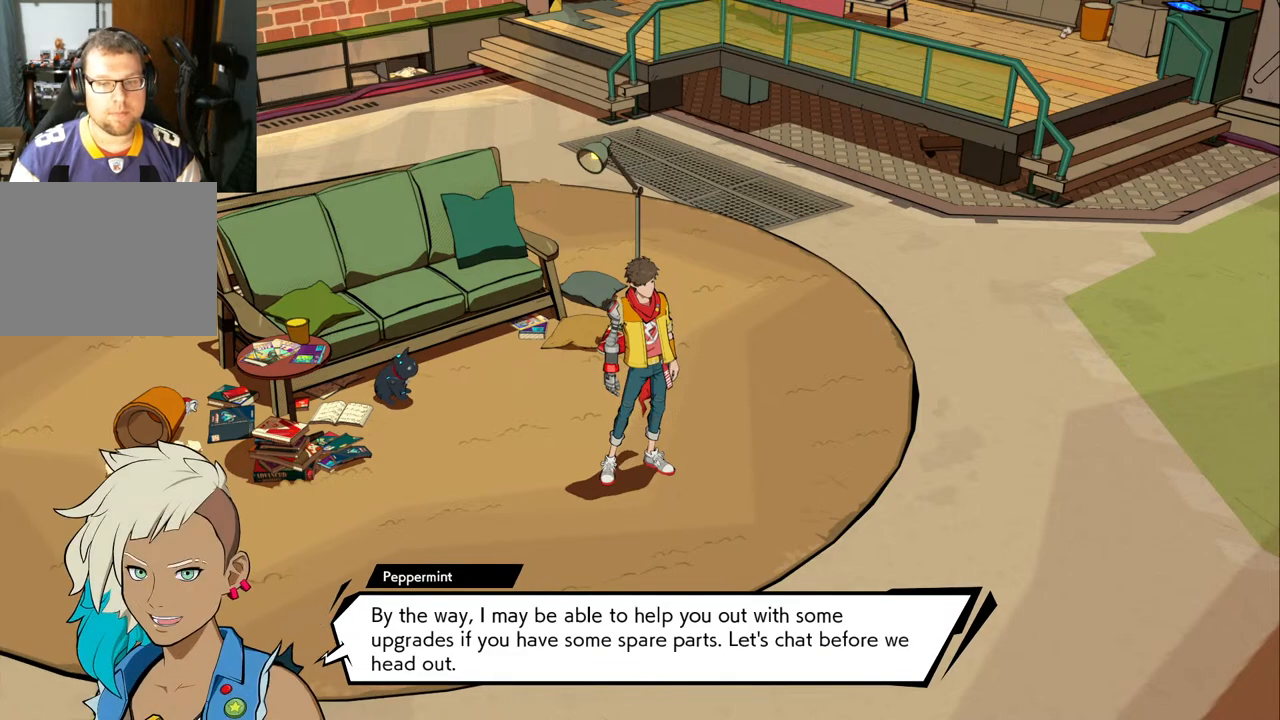
{"buttons": [], "left_stick": "center", "right_stick": "center", "events": [[150, "left_stick", "down"], [200, "left_stick", "down-right"], [333, "left_stick", "up-left"], [500, "left_stick", "center"]]}
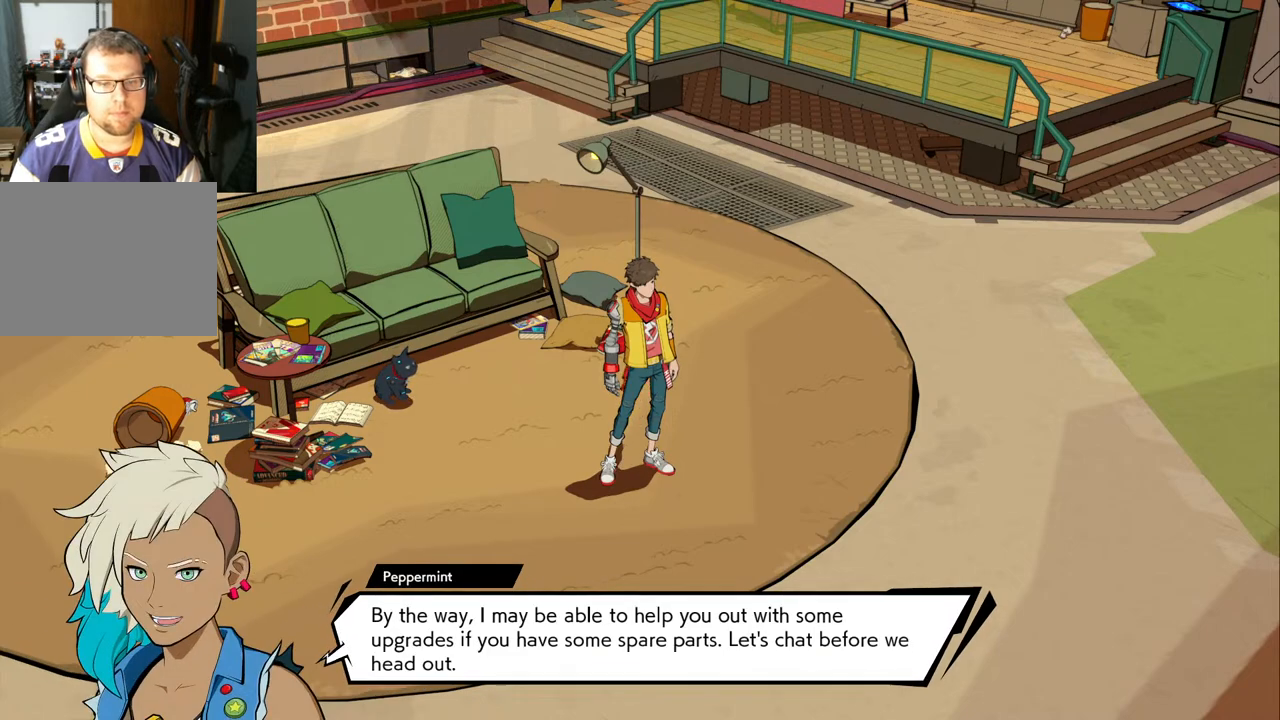
{"buttons": [], "left_stick": "center", "right_stick": "center", "events": [[17, "left_stick", "down-right"], [200, "left_stick", "left"], [500, "left_stick", "center"]]}
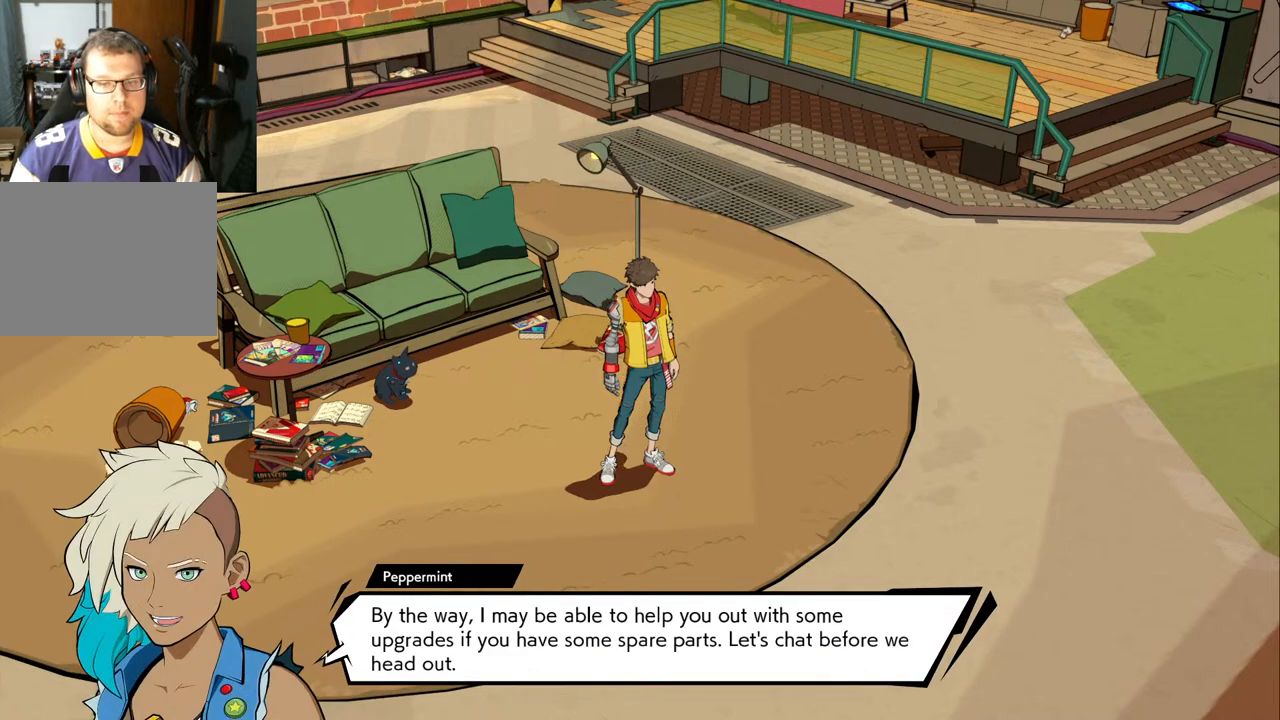
{"buttons": [], "left_stick": "center", "right_stick": "right", "events": [[17, "left_stick", "right"], [267, "left_stick", "center"], [350, "right_stick", "right"]]}
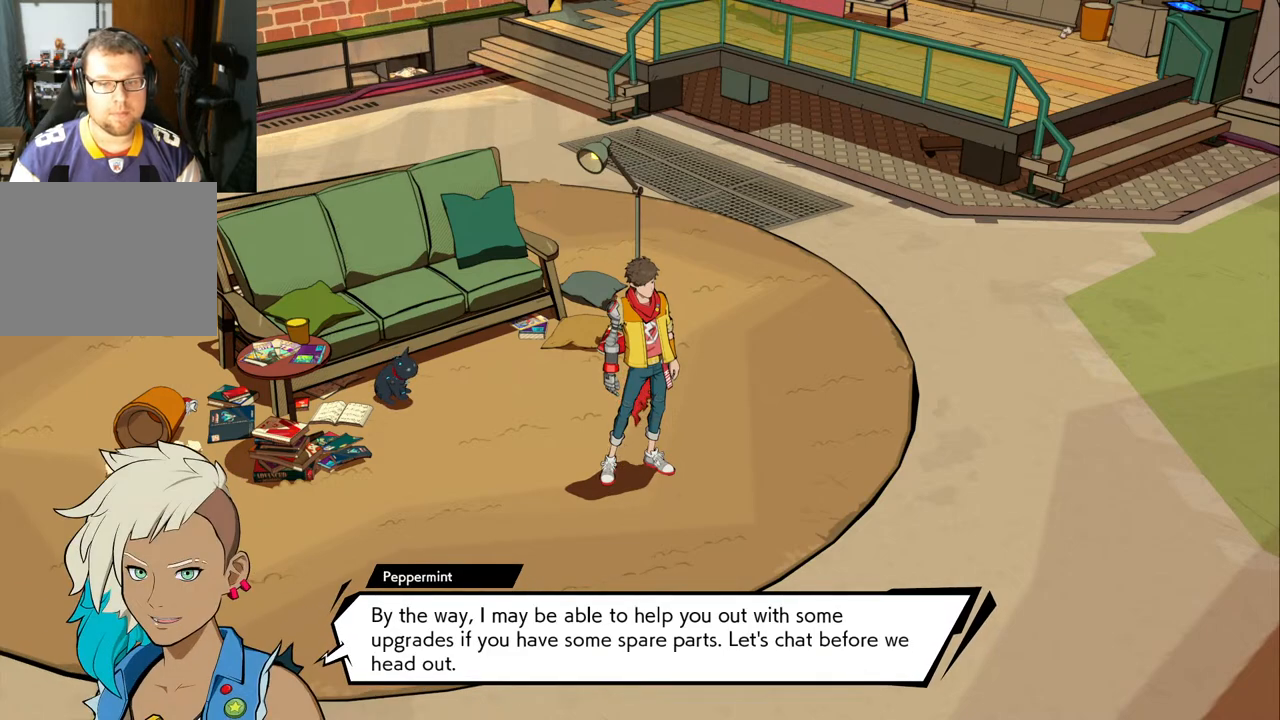
{"buttons": [], "left_stick": "center", "right_stick": "center", "events": [[183, "right_stick", "center"]]}
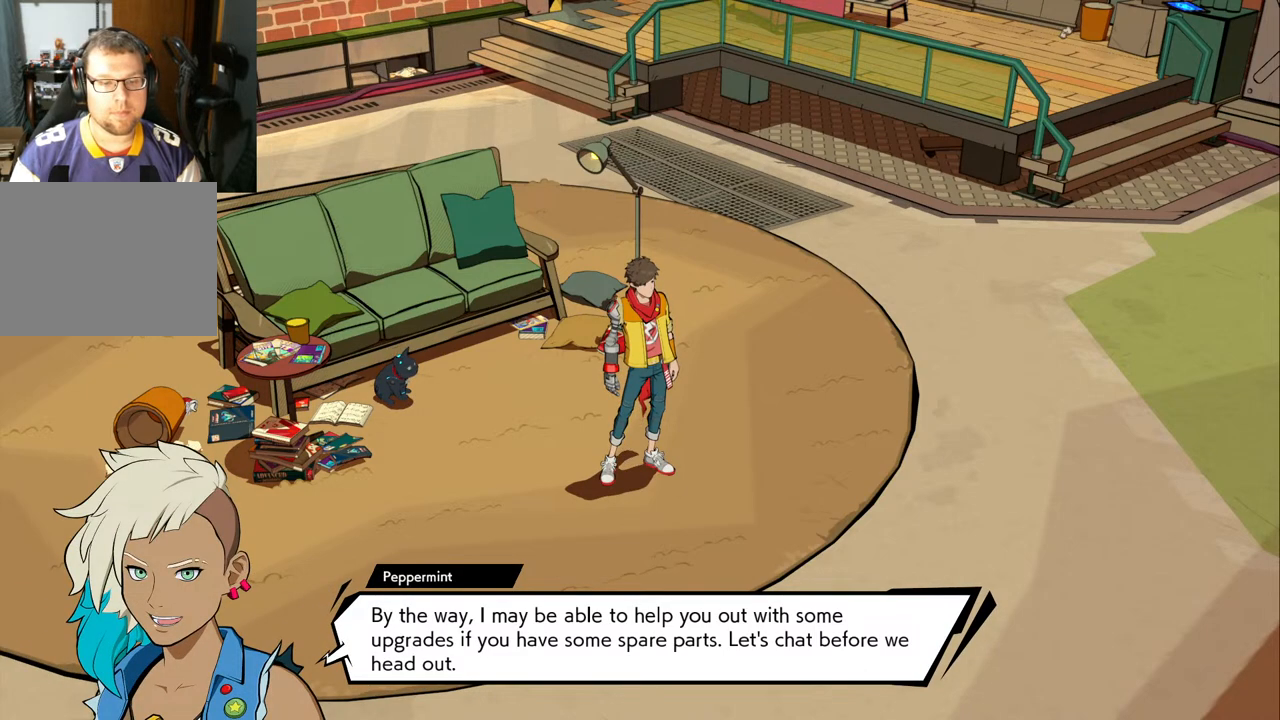
{"buttons": [], "left_stick": "center", "right_stick": "center", "events": []}
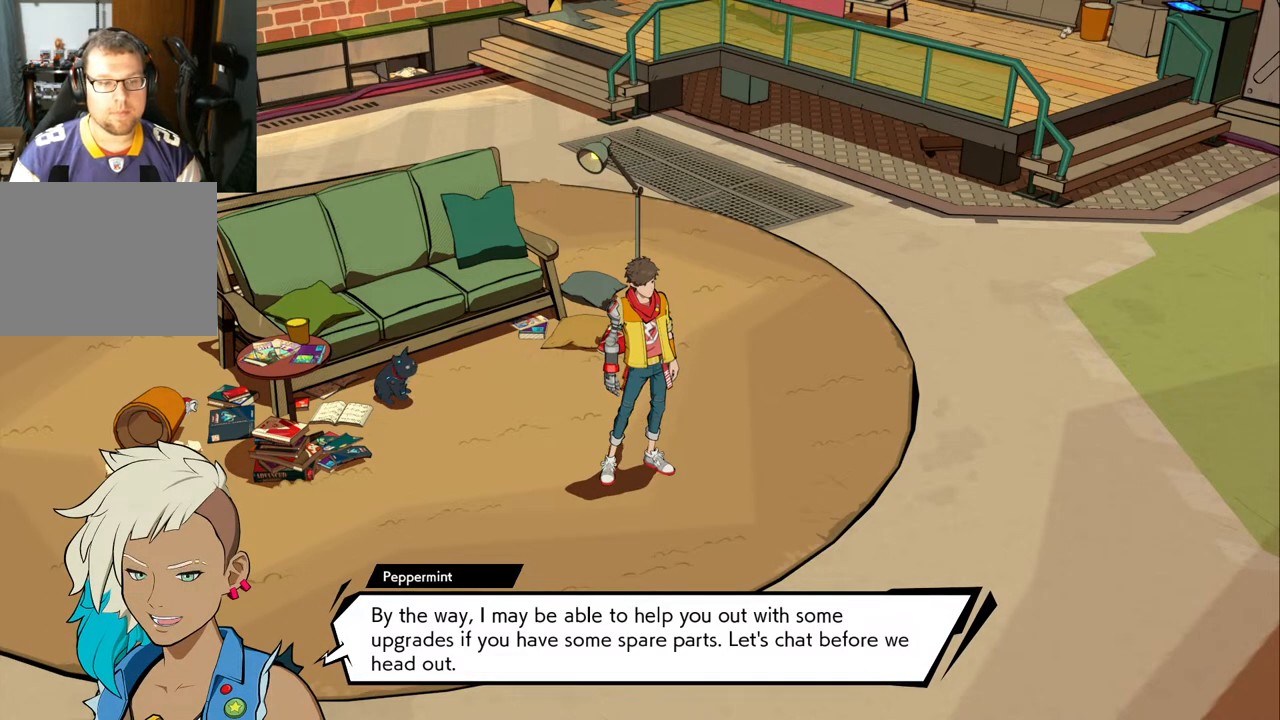
{"buttons": [], "left_stick": "center", "right_stick": "center", "events": []}
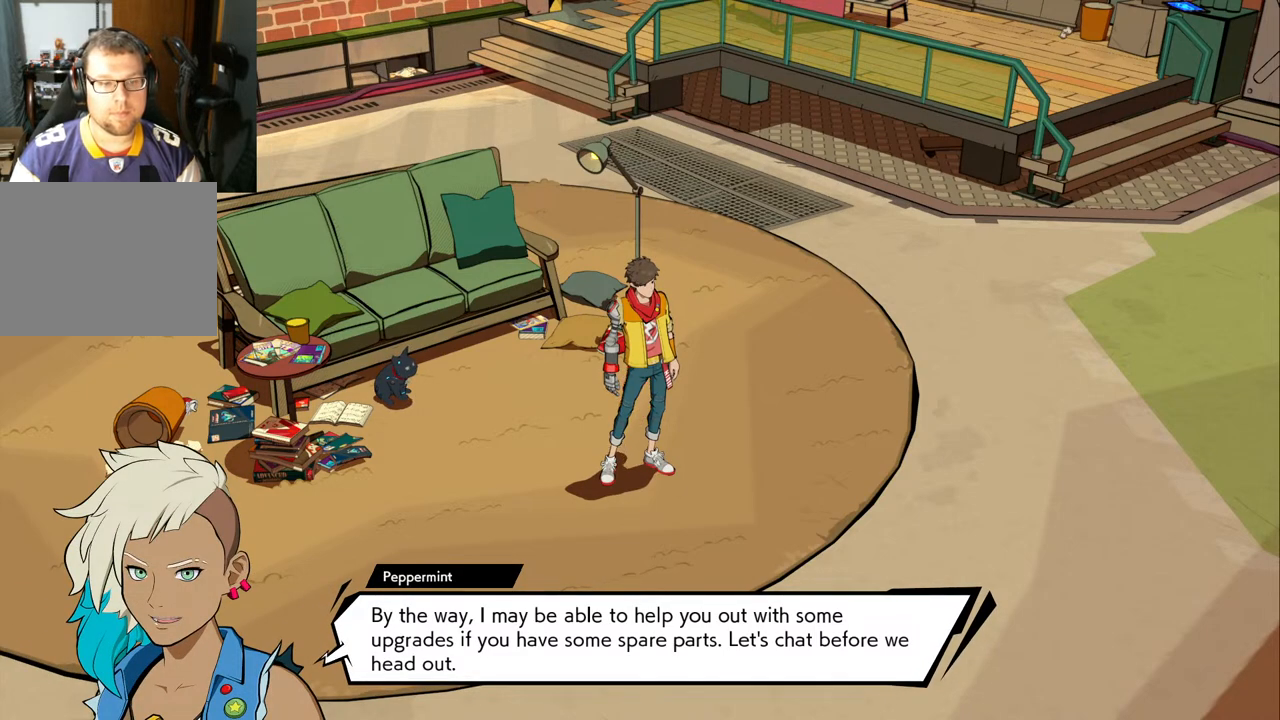
{"buttons": [], "left_stick": "center", "right_stick": "center", "events": []}
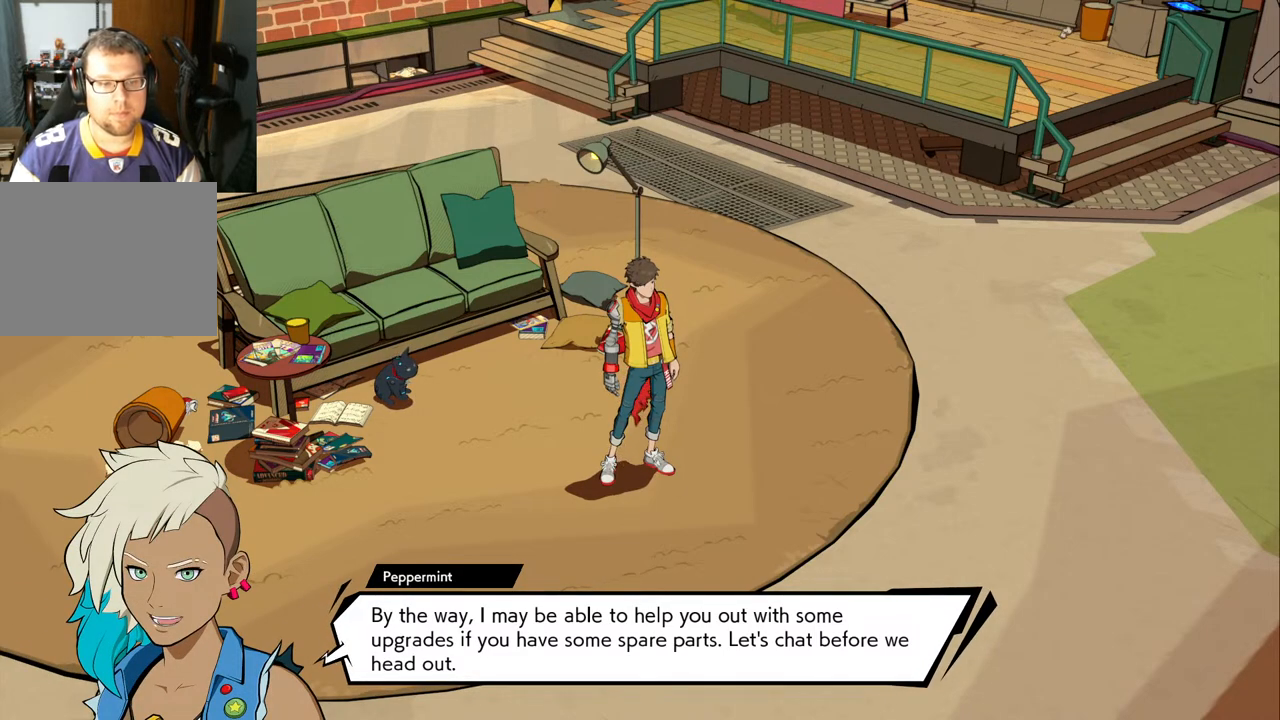
{"buttons": [], "left_stick": "center", "right_stick": "center", "events": []}
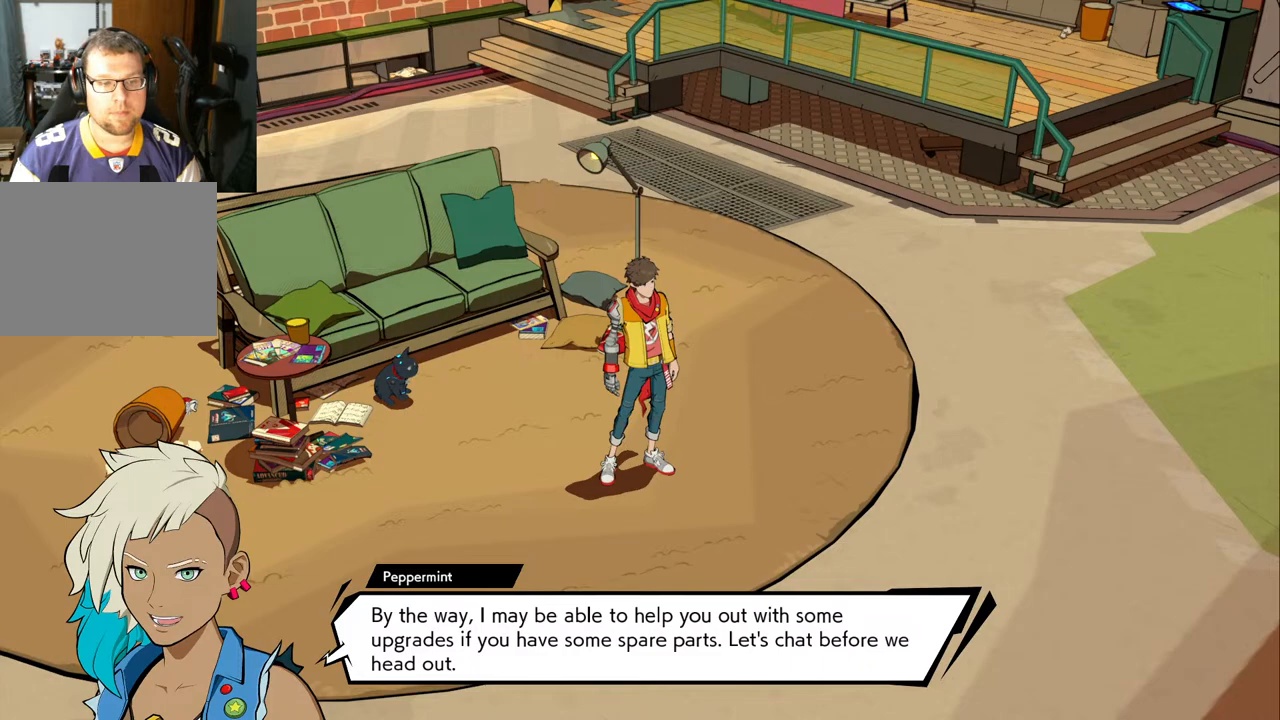
{"buttons": [], "left_stick": "center", "right_stick": "center", "events": []}
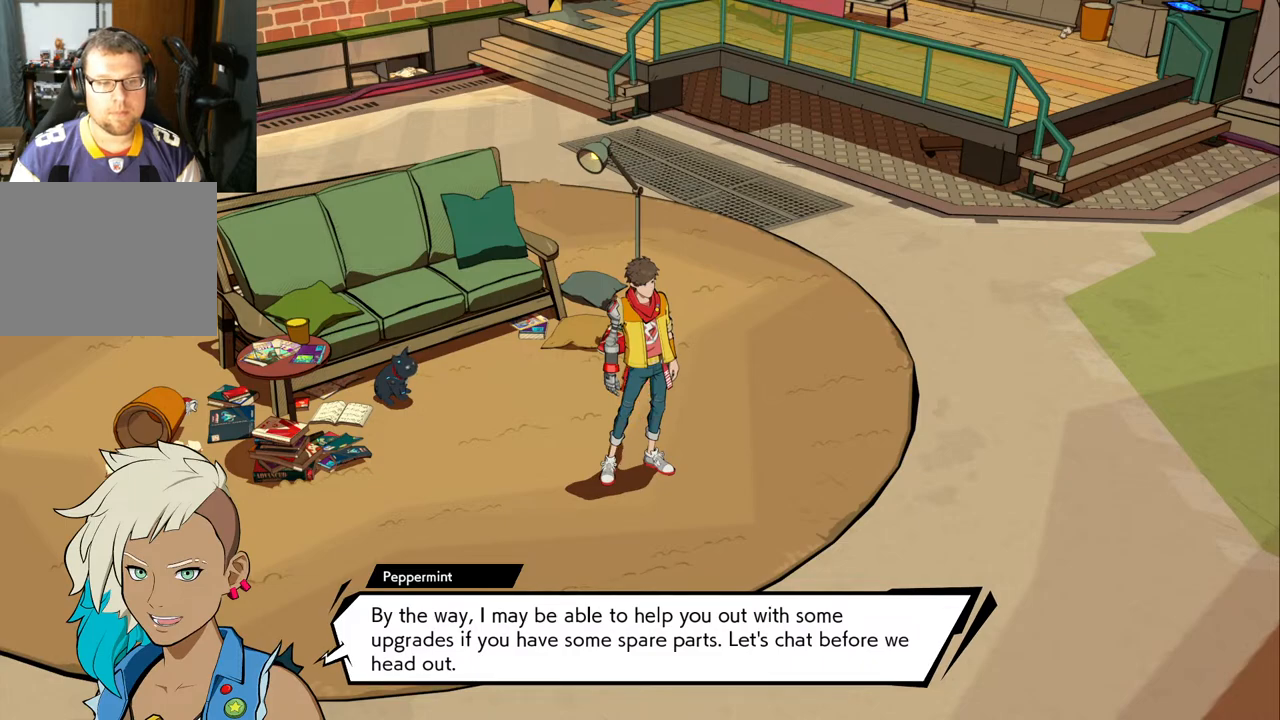
{"buttons": [], "left_stick": "center", "right_stick": "center", "events": []}
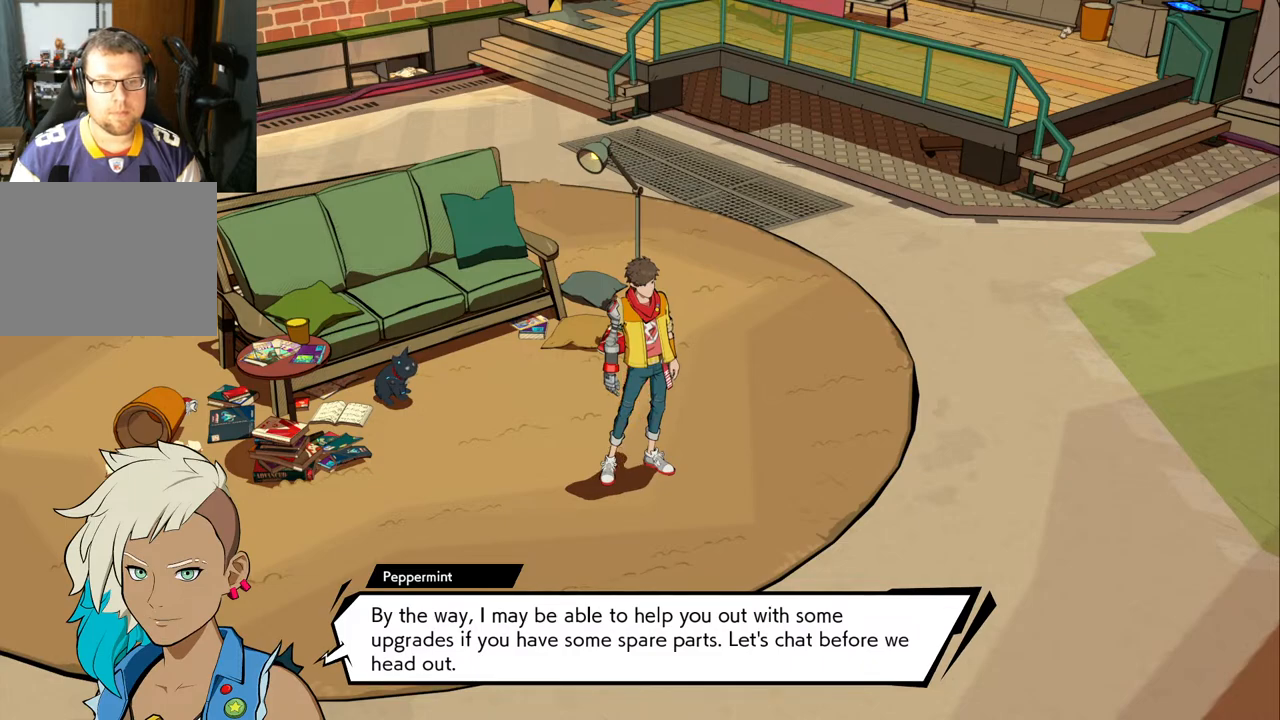
{"buttons": [], "left_stick": "down-right", "right_stick": "center", "events": [[133, "left_stick", "right"], [250, "left_stick", "down-right"]]}